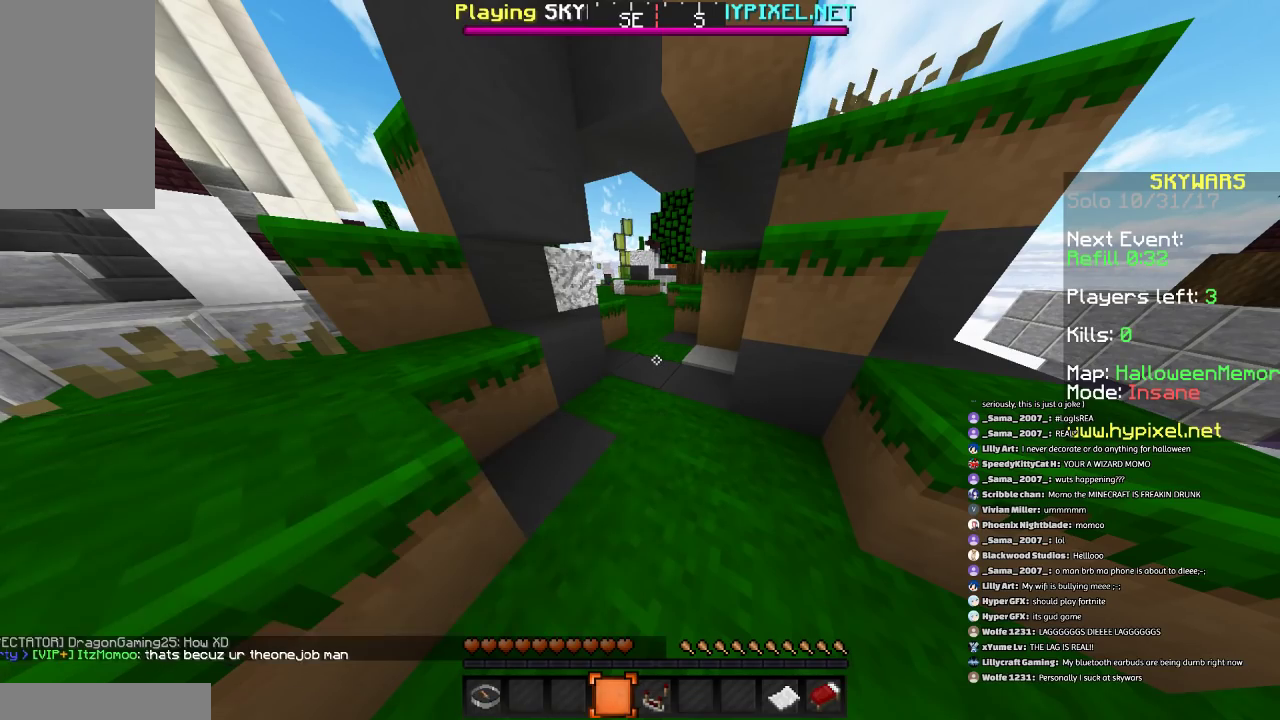
Gameplay with keyboard and mouse; each line is a JSON object with the keys and mouse buttons held at the frame after it. "events" lists presses ("down") and releases ("up") of "a", "d", "s", "space", "w", "mouse_left" and "mouse_right" between this image and that frame as [ms after this image, input, new state], when the widget could be followed in between. "mouse_left", "mouse_right" = the "left", "right" buttons of the "mouse" list. No other keys are recorded. Fast repeated clicks can show as one long hold. Mouse movement is not recorded.
{"keys": ["w"], "mouse": [], "events": [[167, "w", "down"]]}
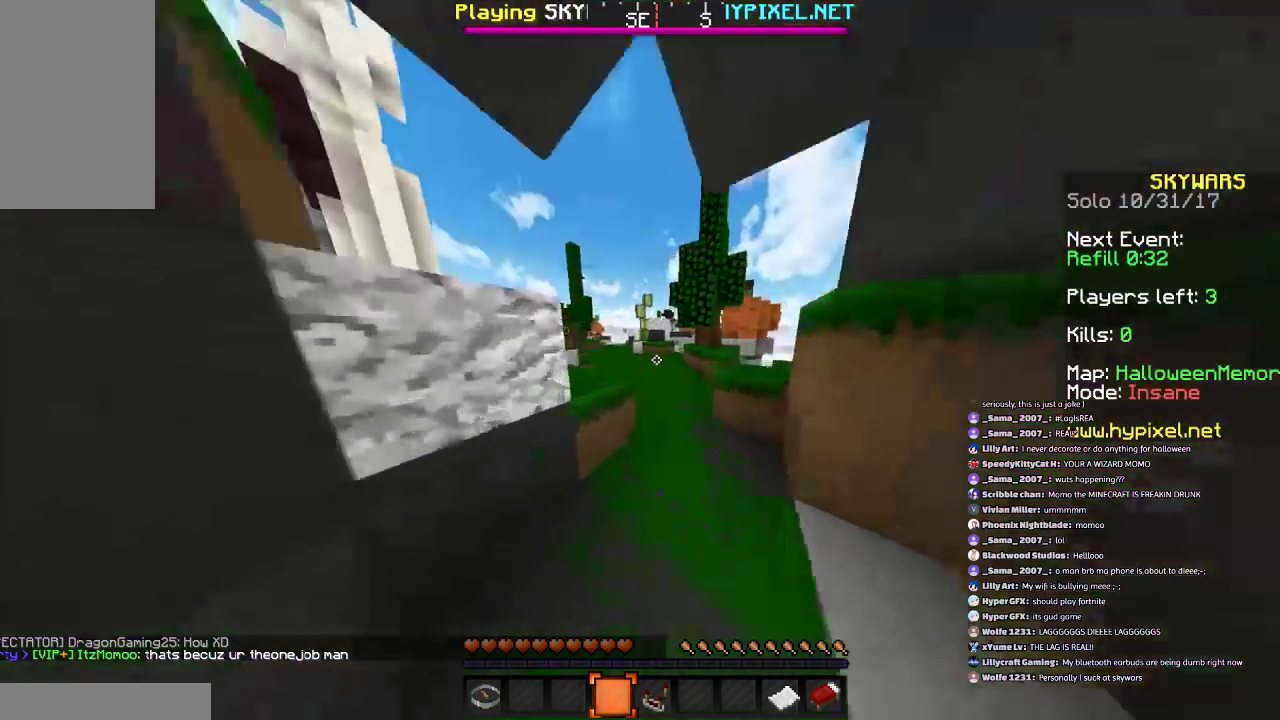
{"keys": ["d", "w"], "mouse": [], "events": [[234, "space", "down"], [468, "d", "down"], [501, "space", "up"]]}
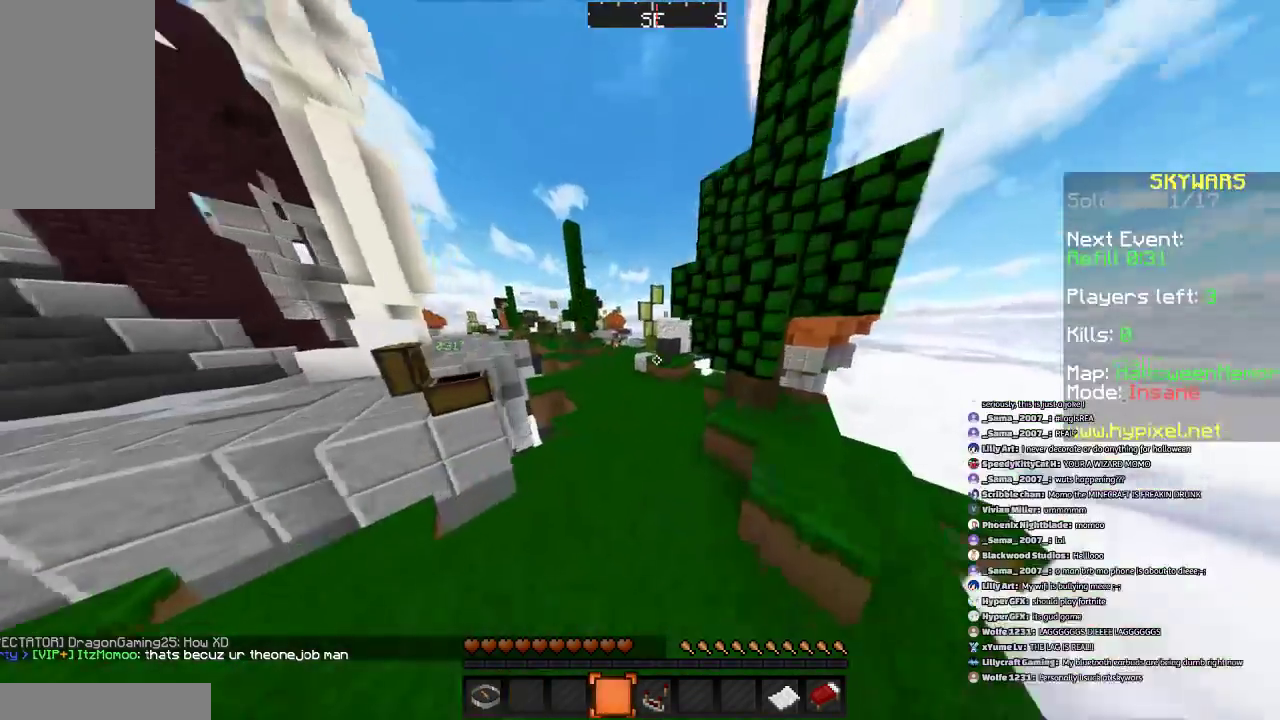
{"keys": ["space", "w"], "mouse": [], "events": [[67, "d", "up"], [267, "space", "down"]]}
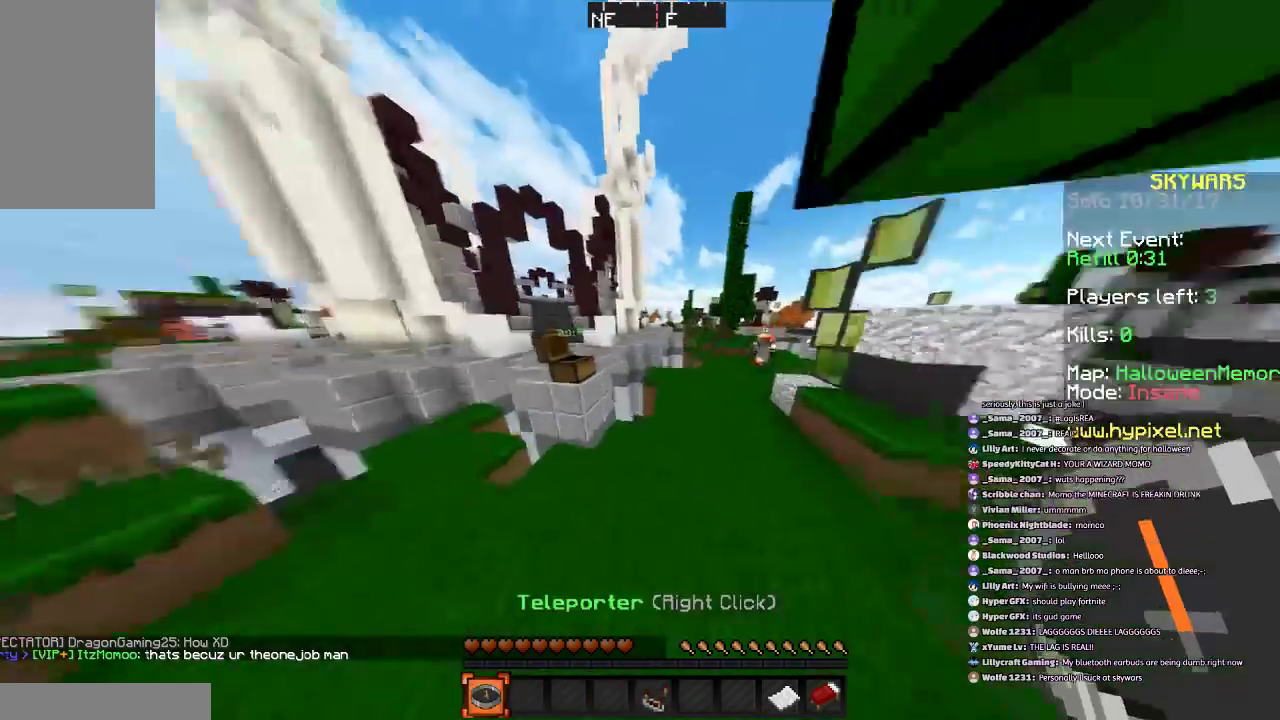
{"keys": ["w"], "mouse": [], "events": [[34, "space", "up"], [101, "d", "down"], [201, "d", "up"], [401, "a", "down"], [501, "a", "up"]]}
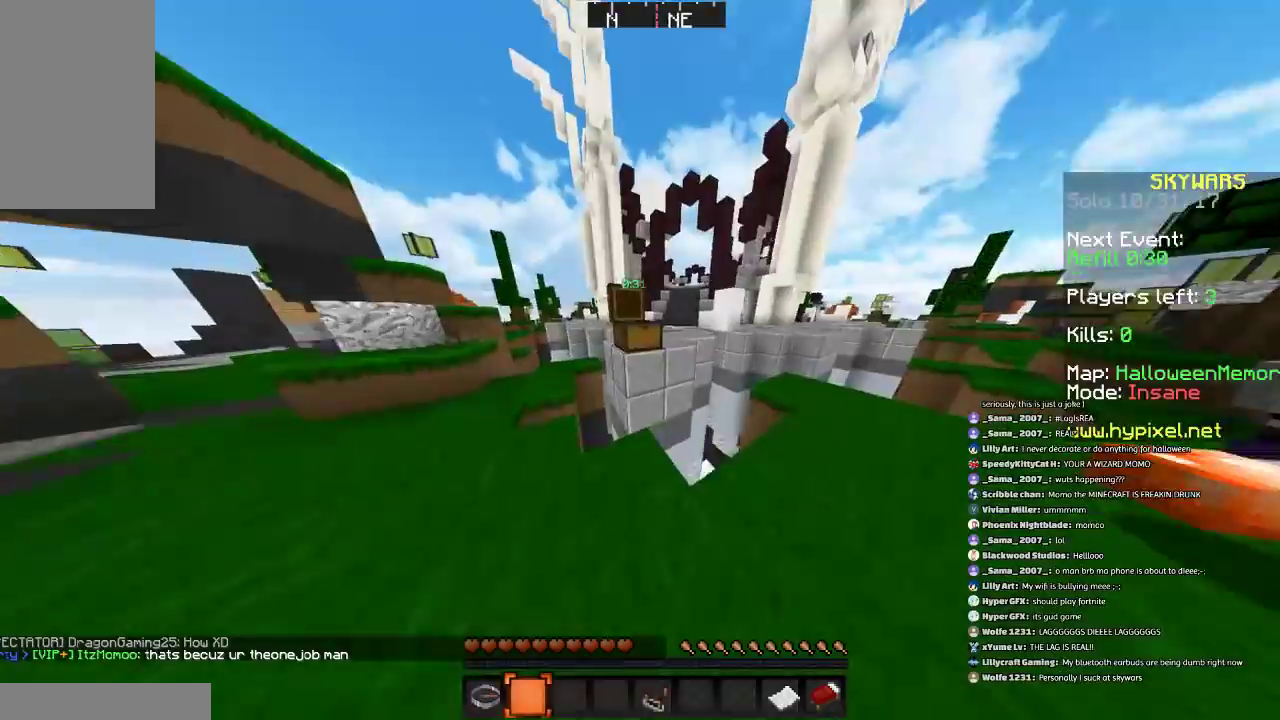
{"keys": ["w"], "mouse": [], "events": [[200, "space", "down"], [500, "space", "up"]]}
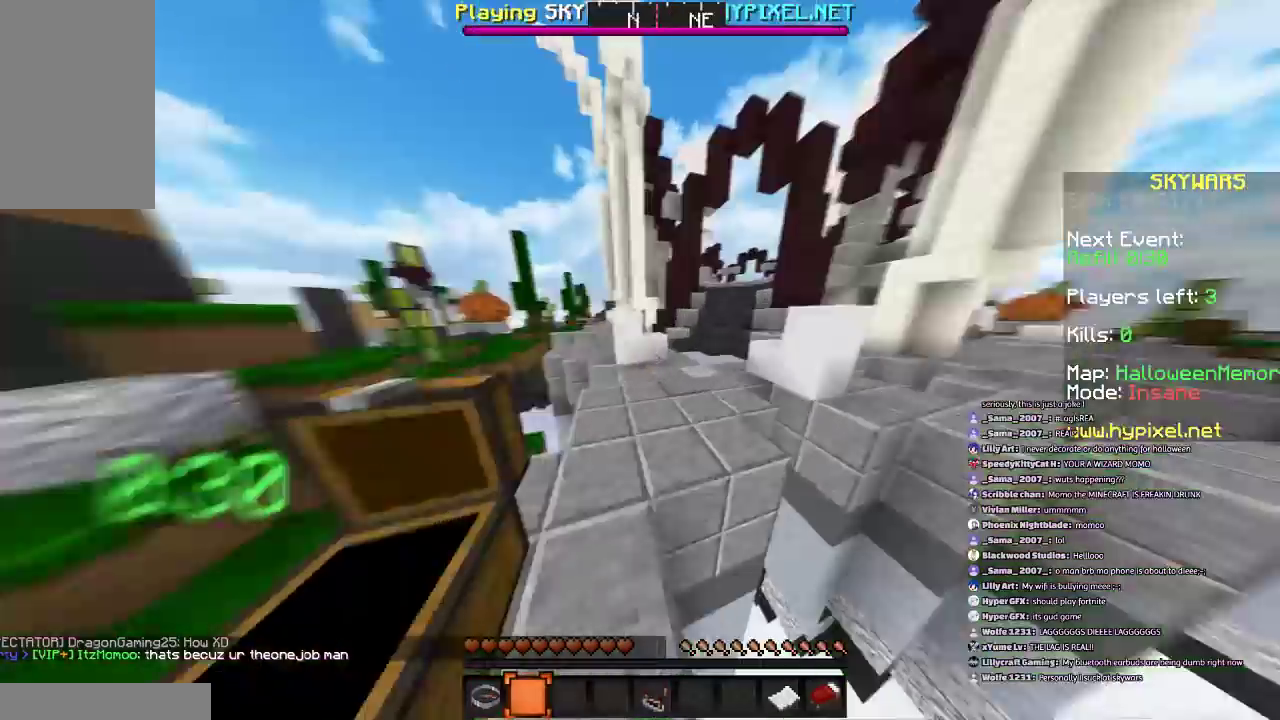
{"keys": ["a", "space", "w"], "mouse": [], "events": [[101, "a", "down"], [267, "space", "down"]]}
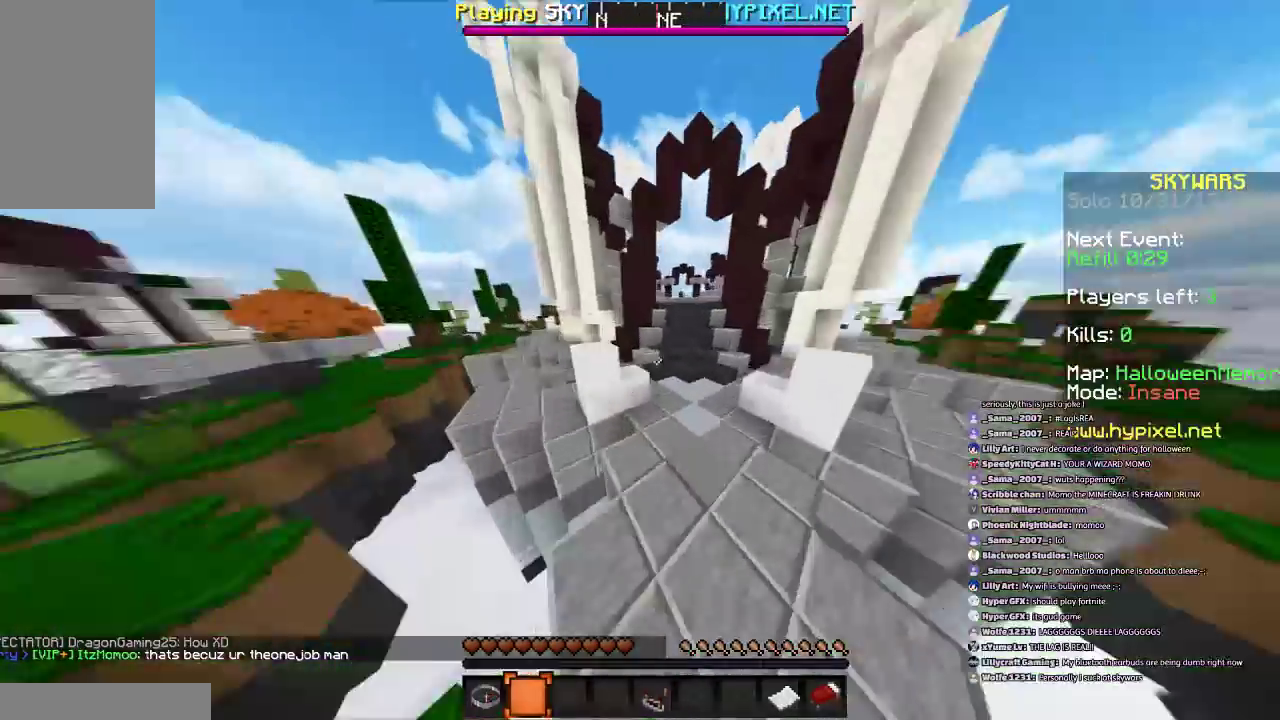
{"keys": ["d", "space", "w"], "mouse": [], "events": [[33, "a", "up"], [33, "space", "up"], [67, "d", "down"], [300, "space", "down"]]}
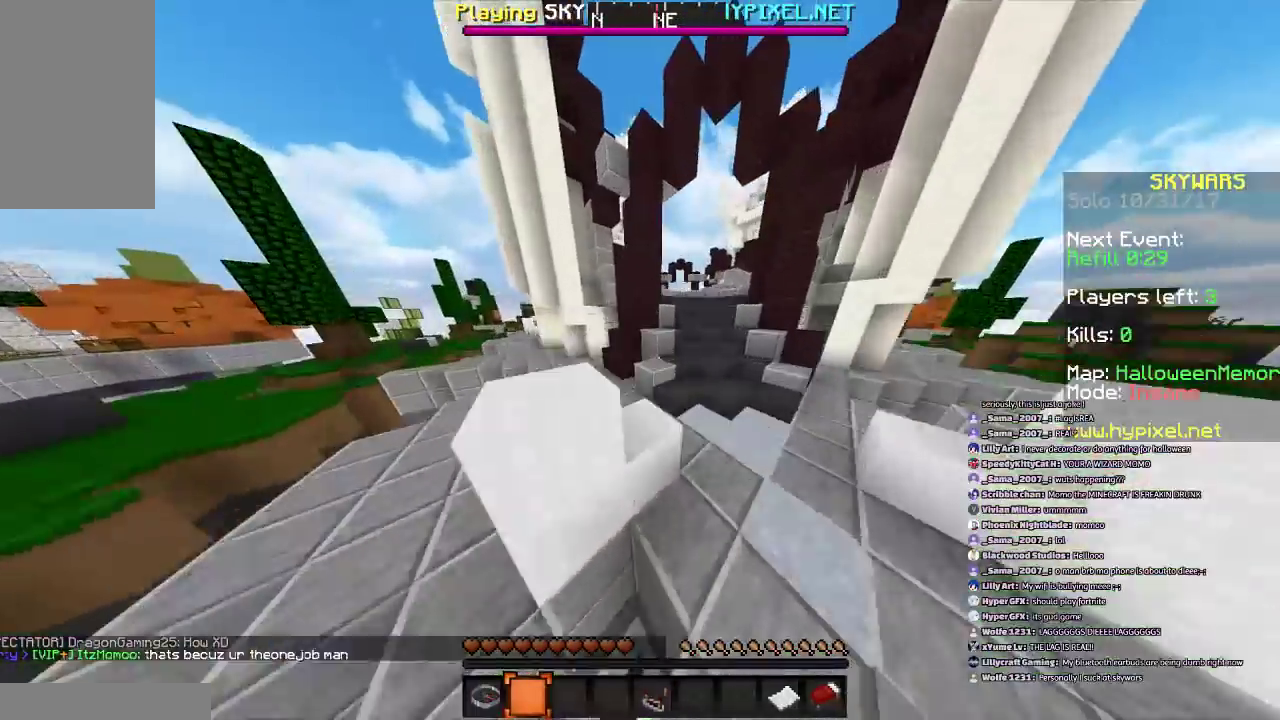
{"keys": ["d", "w"], "mouse": [], "events": [[101, "space", "up"], [201, "d", "up"], [501, "d", "down"]]}
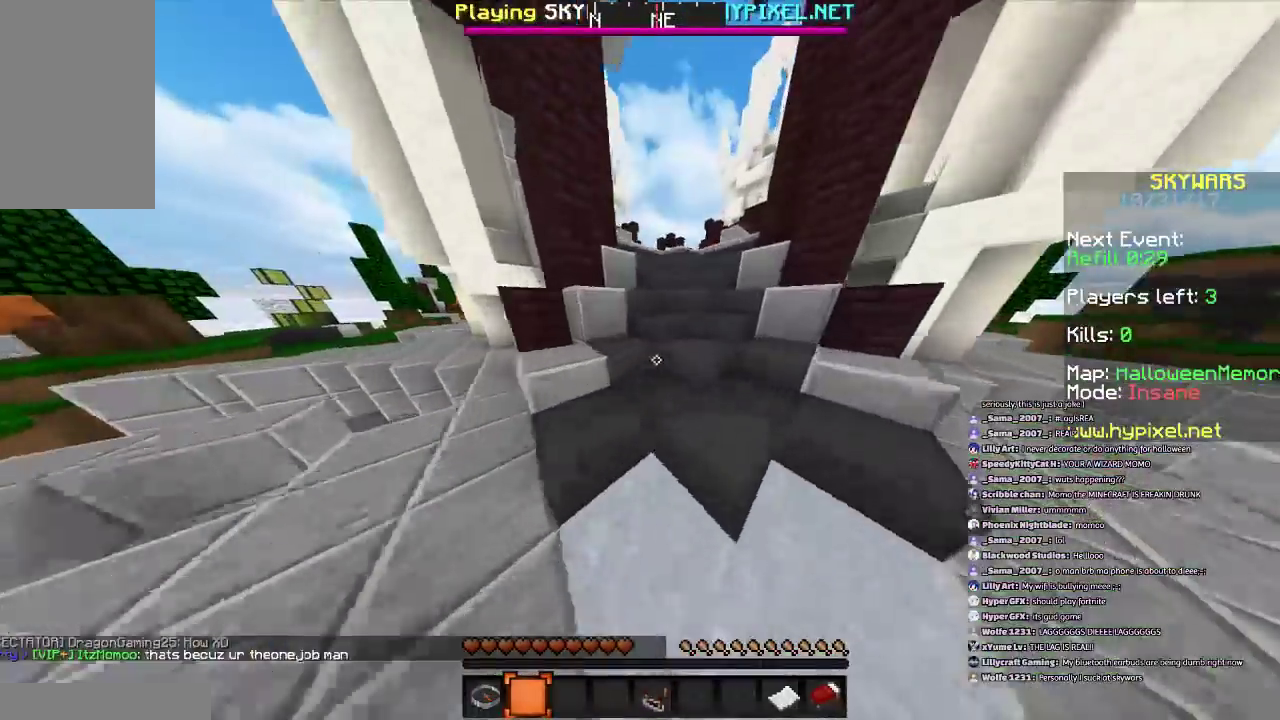
{"keys": ["w"], "mouse": [], "events": [[167, "d", "up"]]}
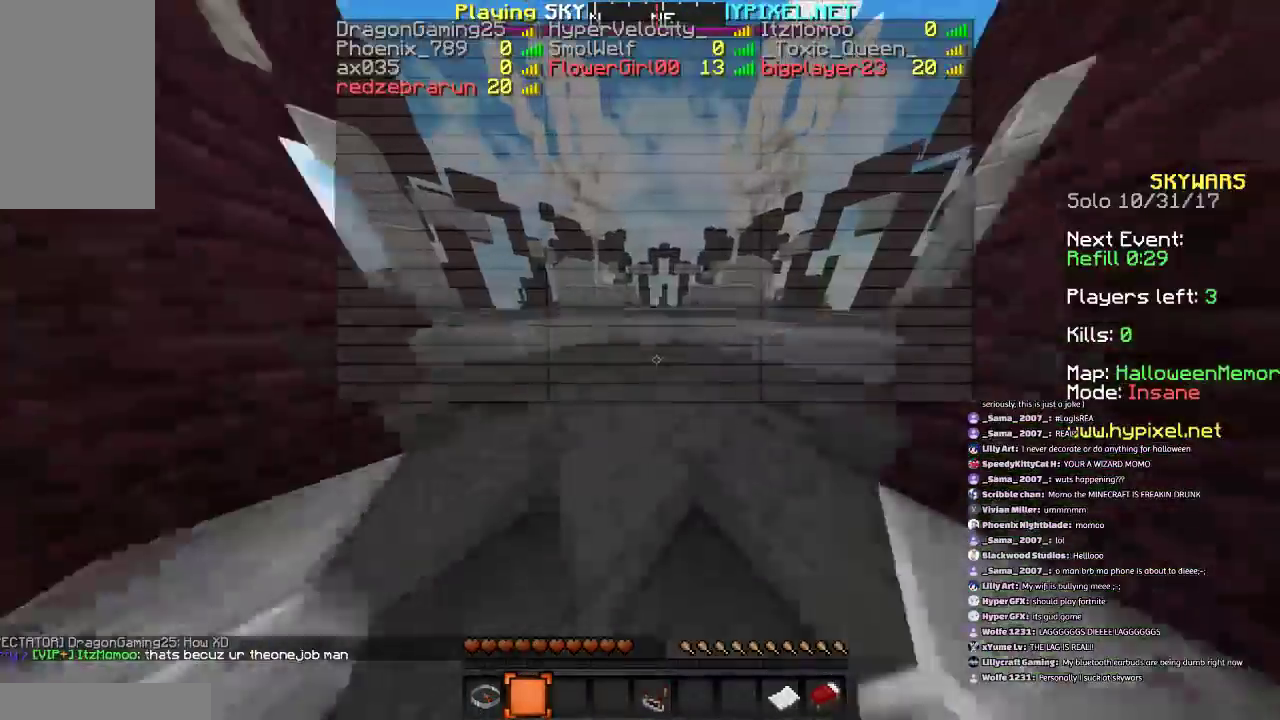
{"keys": ["w"], "mouse": [], "events": []}
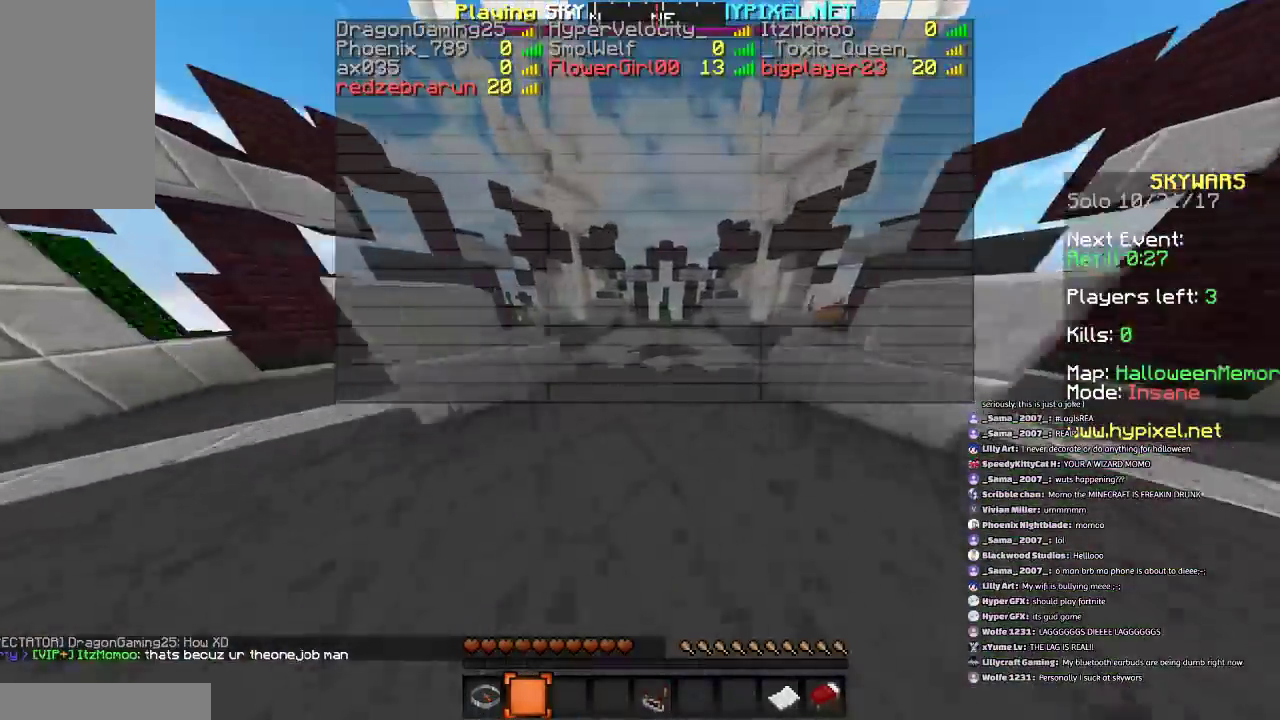
{"keys": ["w"], "mouse": [], "events": [[167, "d", "down"], [300, "d", "up"]]}
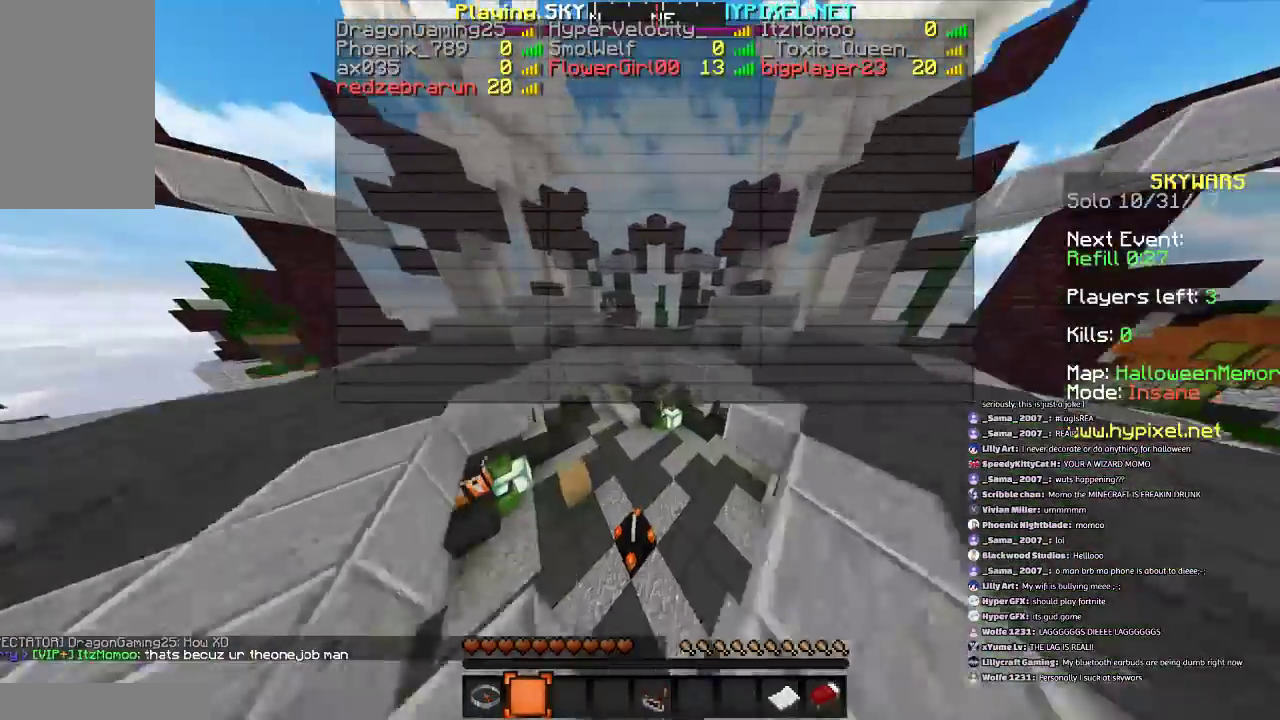
{"keys": ["w"], "mouse": [], "events": [[134, "space", "down"], [501, "space", "up"]]}
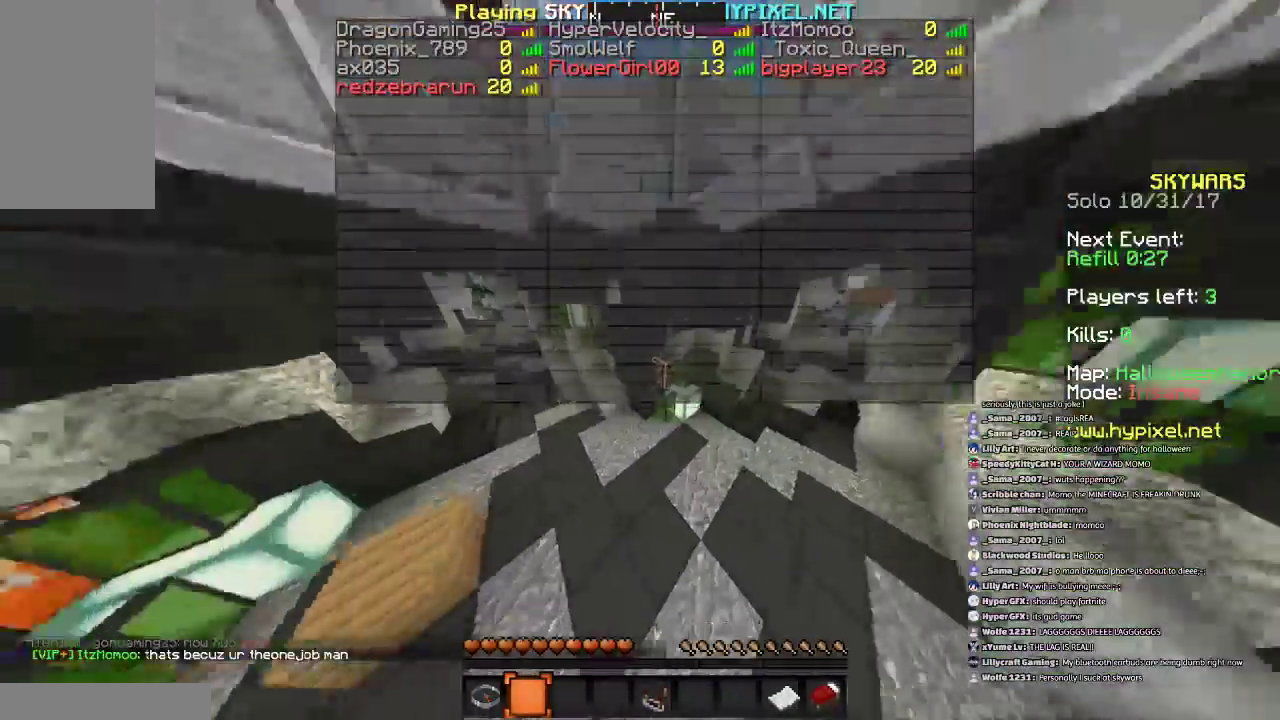
{"keys": ["space"], "mouse": [], "events": [[100, "w", "up"], [467, "space", "down"]]}
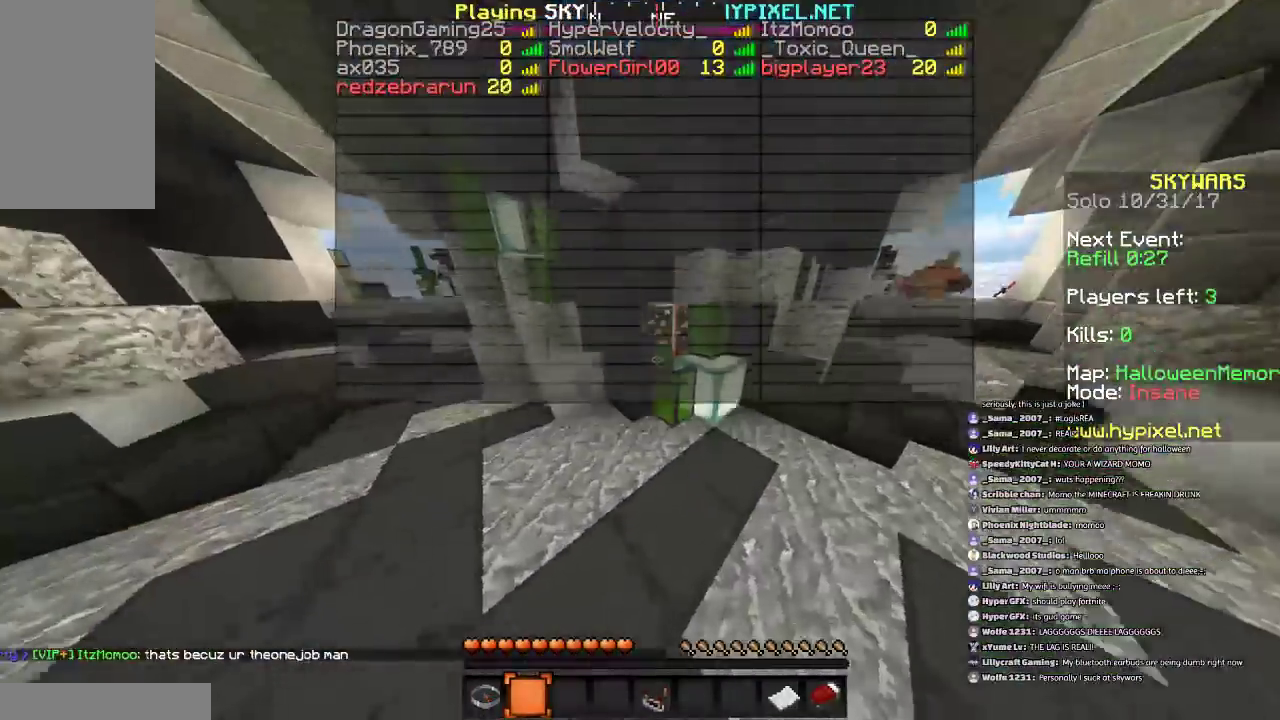
{"keys": ["s", "space"], "mouse": [], "events": [[67, "space", "up"], [167, "space", "down"], [267, "s", "down"]]}
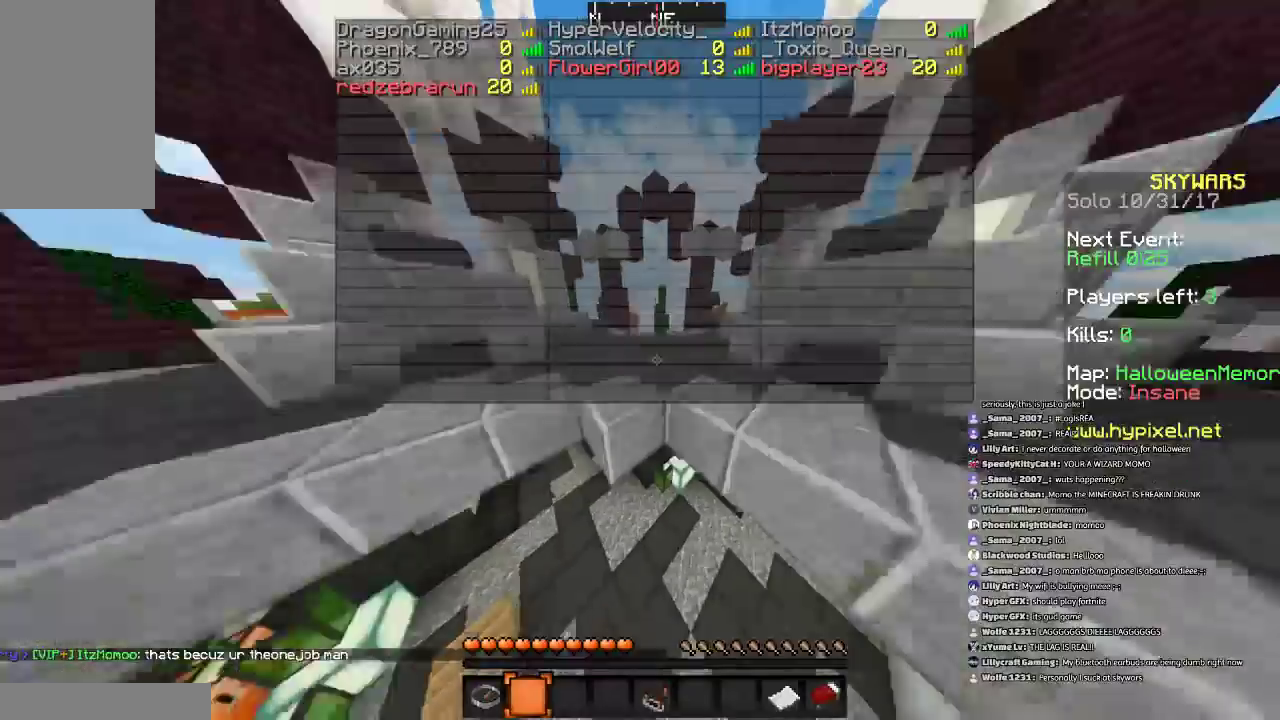
{"keys": ["space", "w"], "mouse": [], "events": [[167, "s", "up"], [167, "space", "up"], [367, "w", "down"], [467, "space", "down"]]}
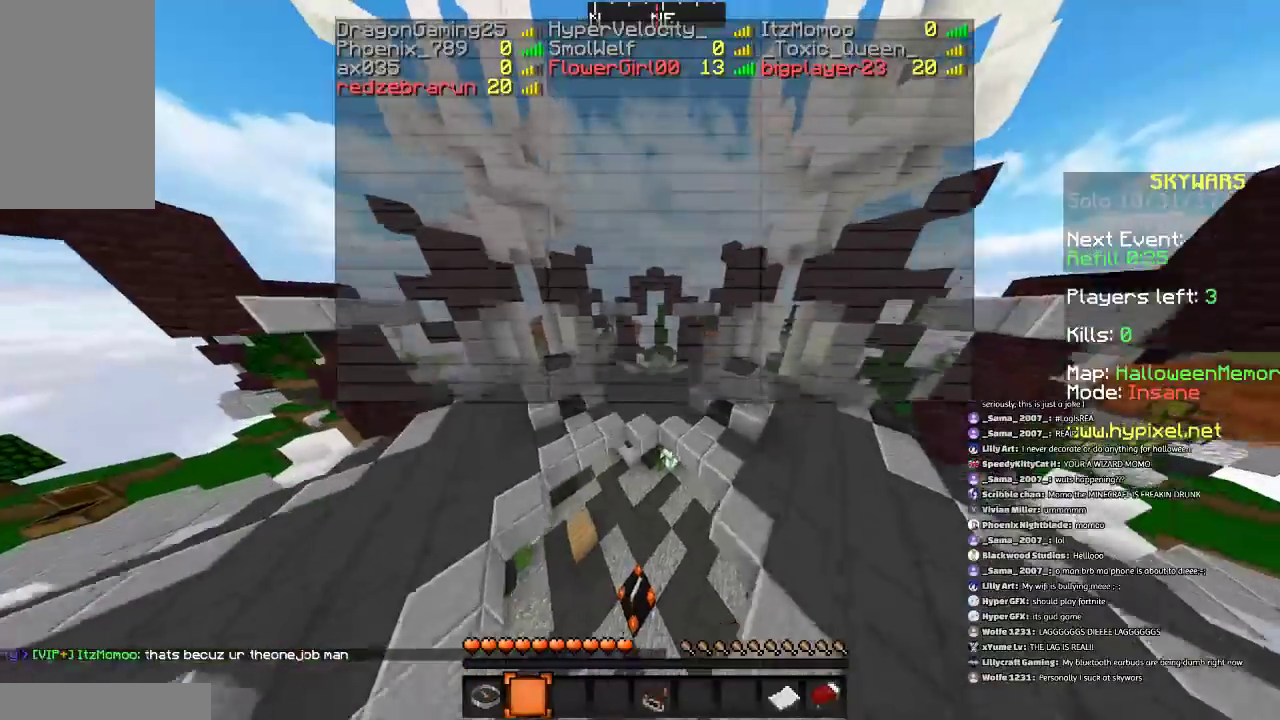
{"keys": ["w"], "mouse": [], "events": [[67, "space", "up"], [67, "w", "up"], [101, "space", "down"], [167, "w", "down"], [501, "space", "up"]]}
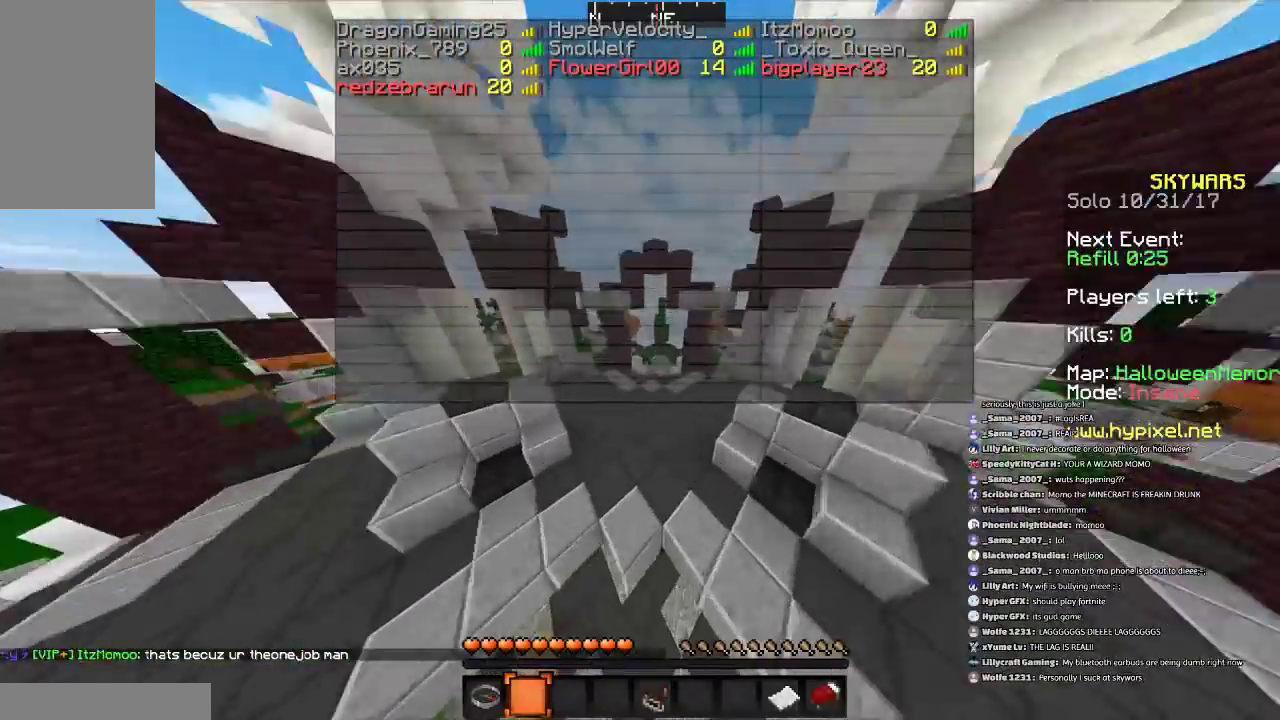
{"keys": [], "mouse": [], "events": [[300, "w", "up"]]}
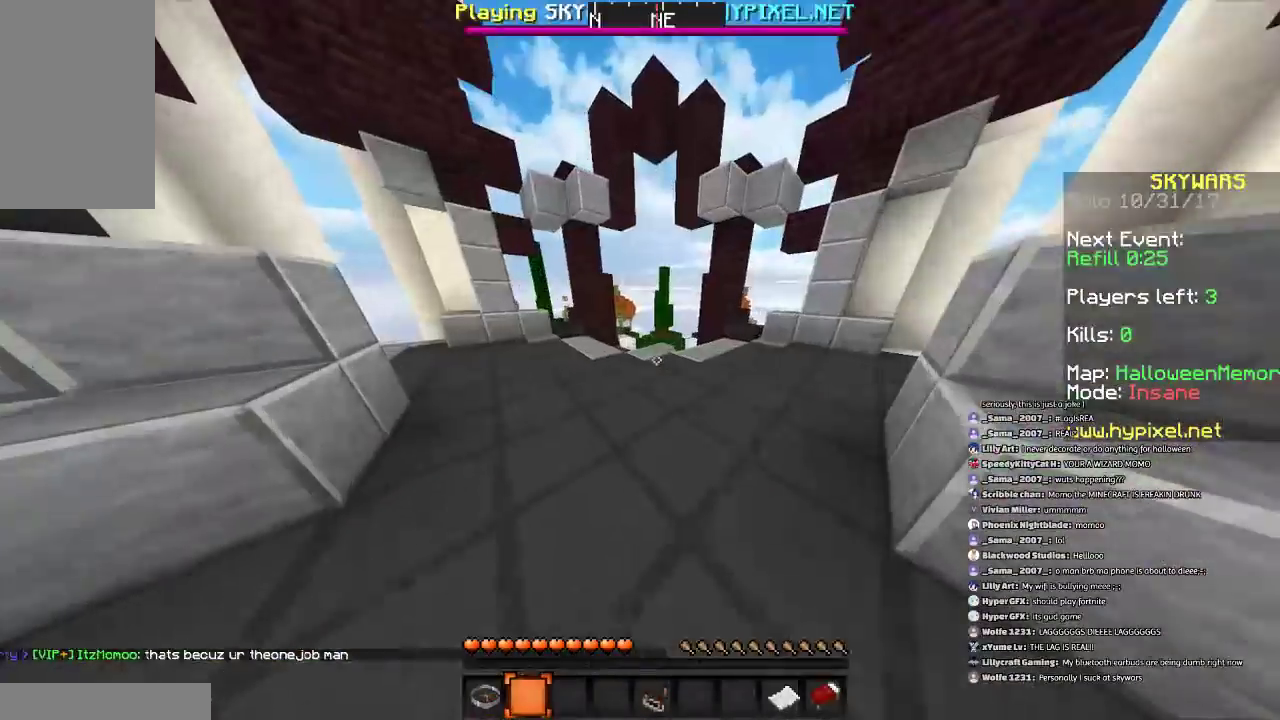
{"keys": ["w"], "mouse": [], "events": [[301, "w", "down"]]}
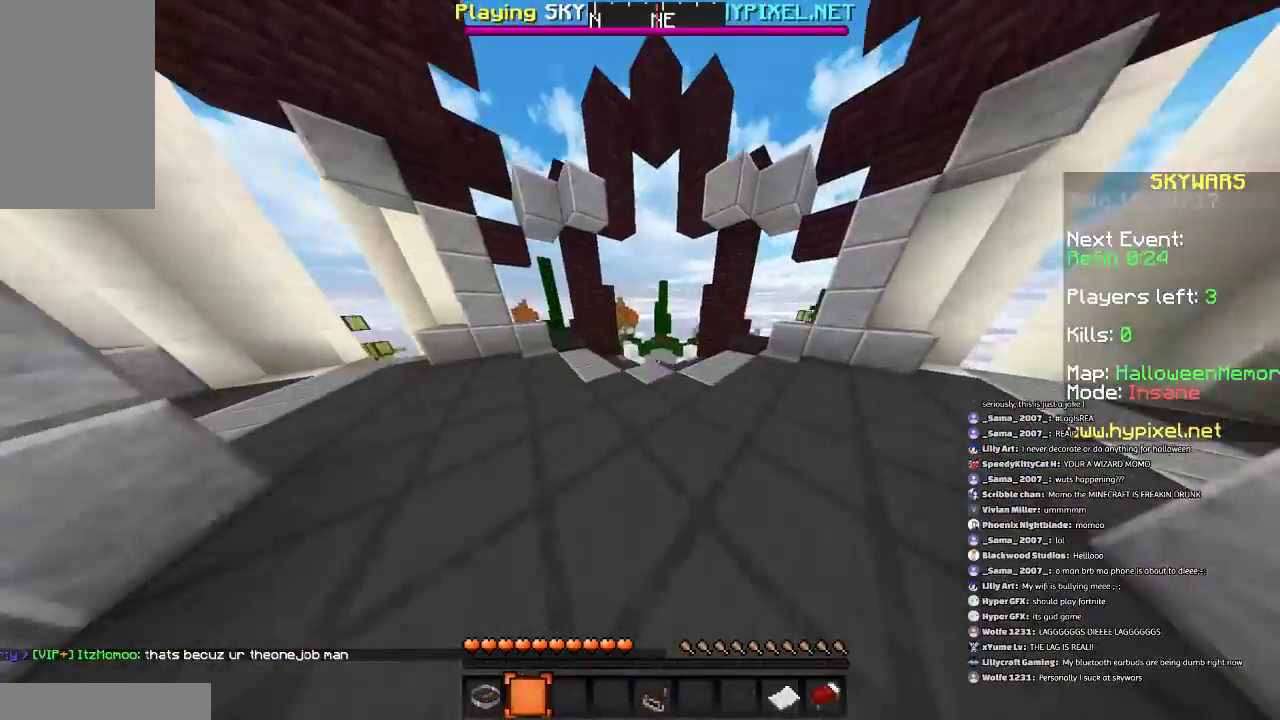
{"keys": ["w"], "mouse": [], "events": []}
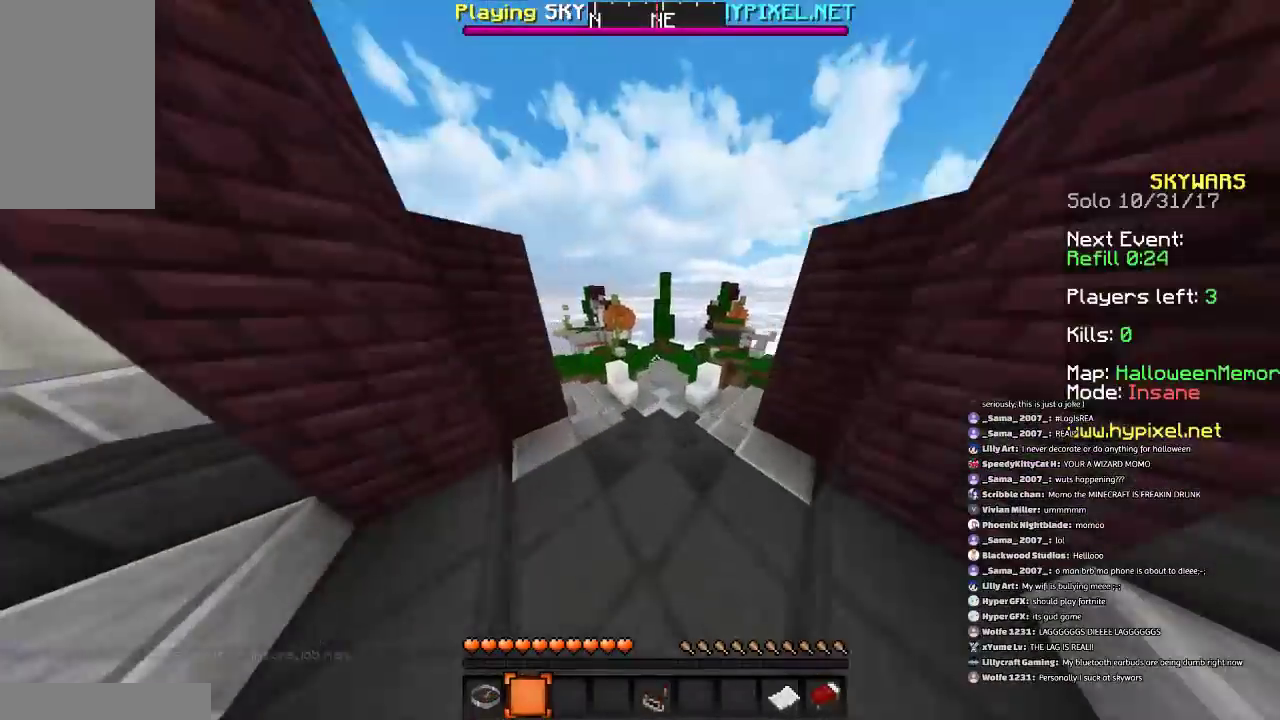
{"keys": [], "mouse": [], "events": [[468, "w", "up"]]}
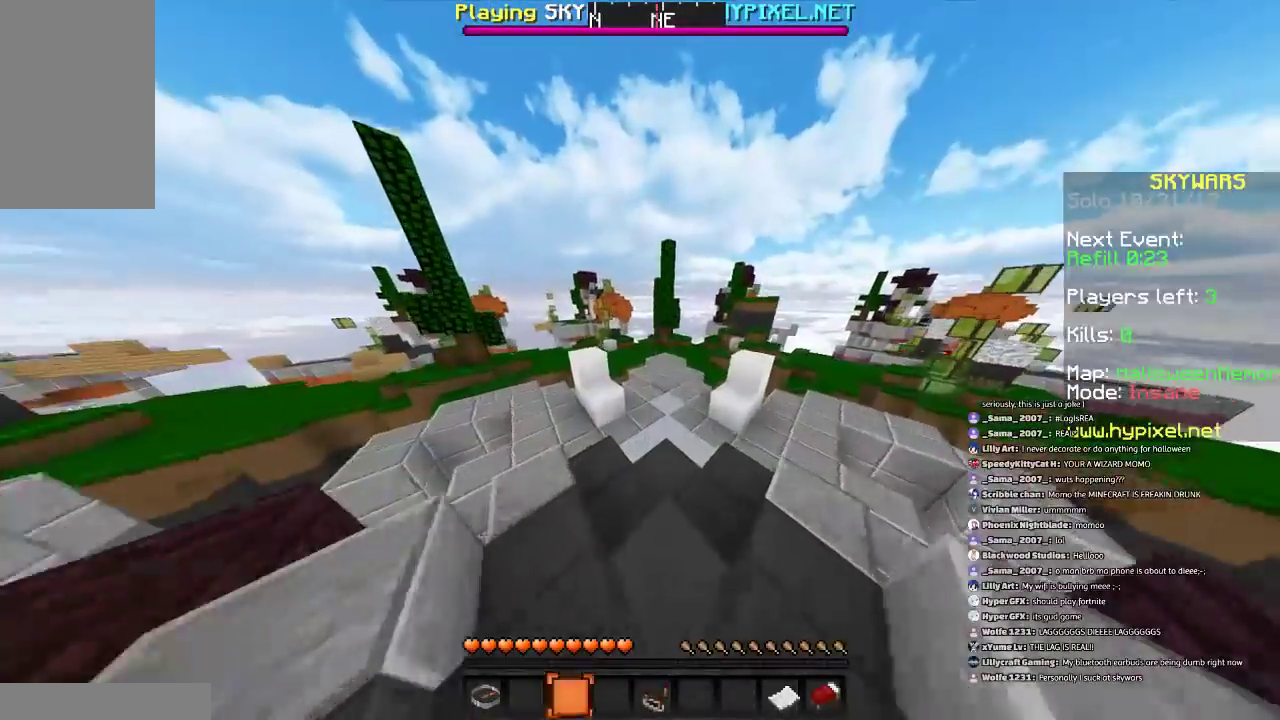
{"keys": ["w"], "mouse": [], "events": [[67, "w", "down"]]}
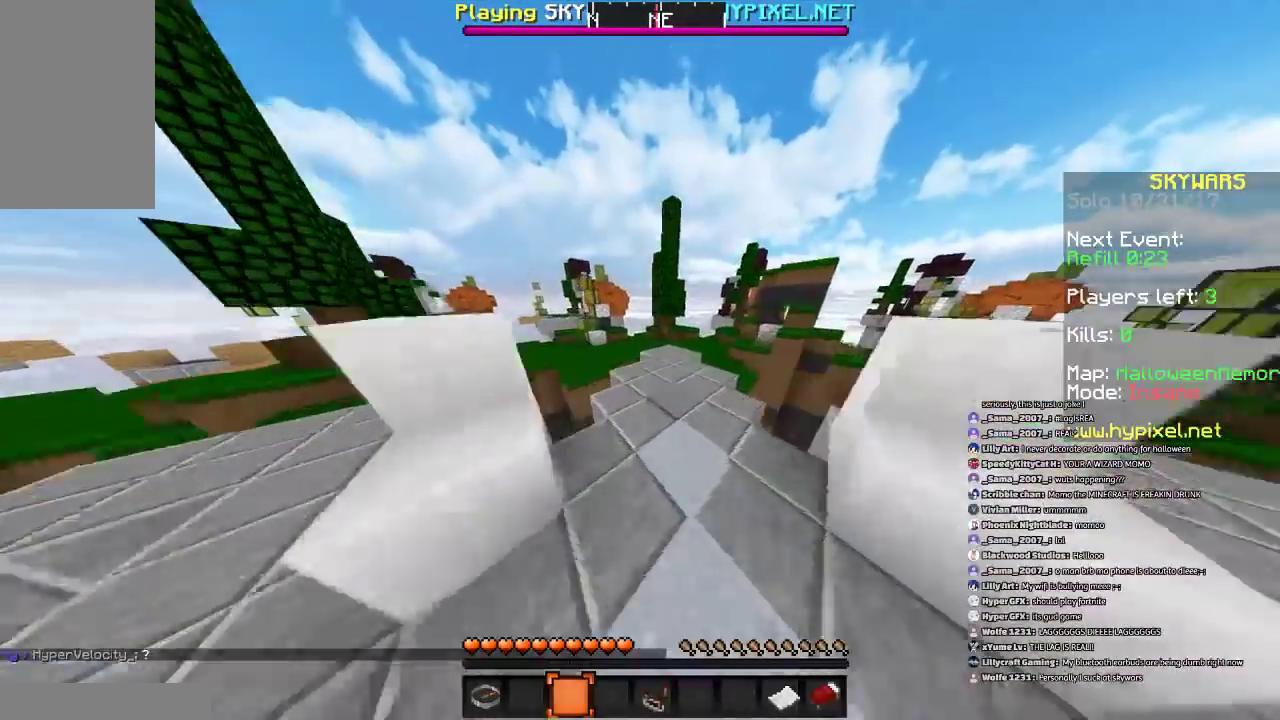
{"keys": ["w"], "mouse": [], "events": [[101, "space", "down"], [501, "space", "up"]]}
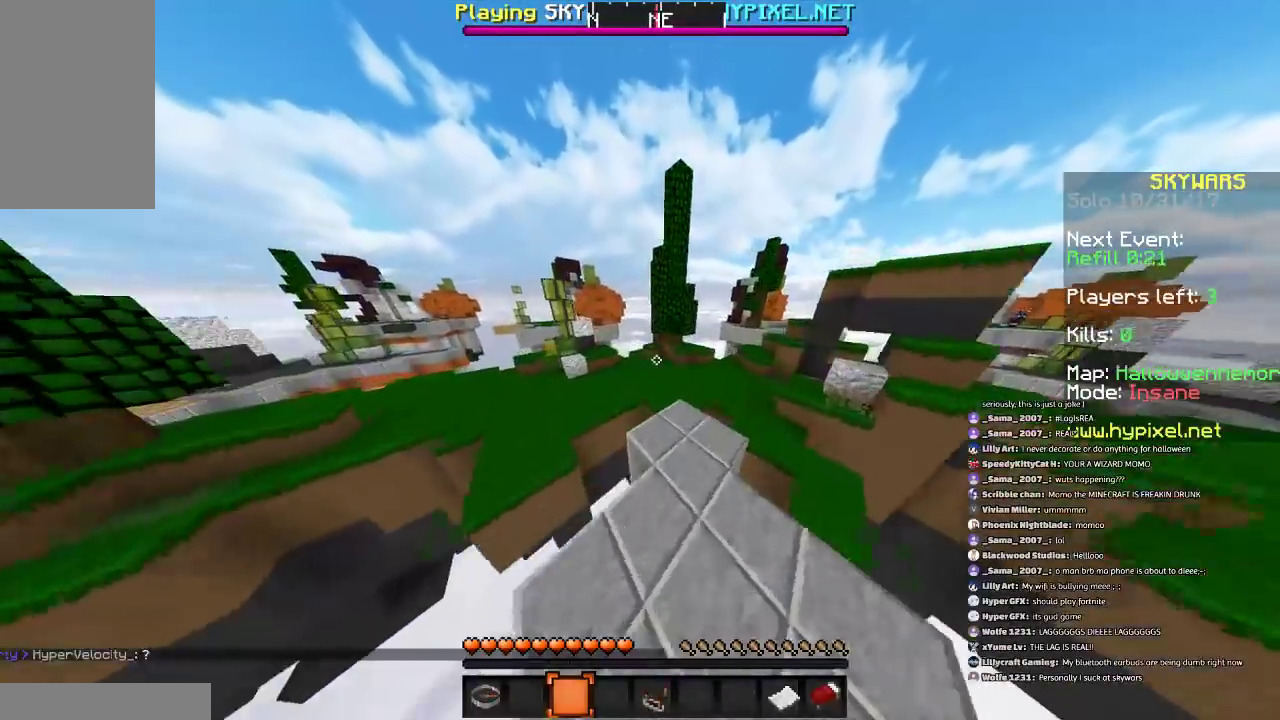
{"keys": ["space", "w"], "mouse": [], "events": [[67, "d", "down"], [133, "d", "up"], [400, "space", "down"]]}
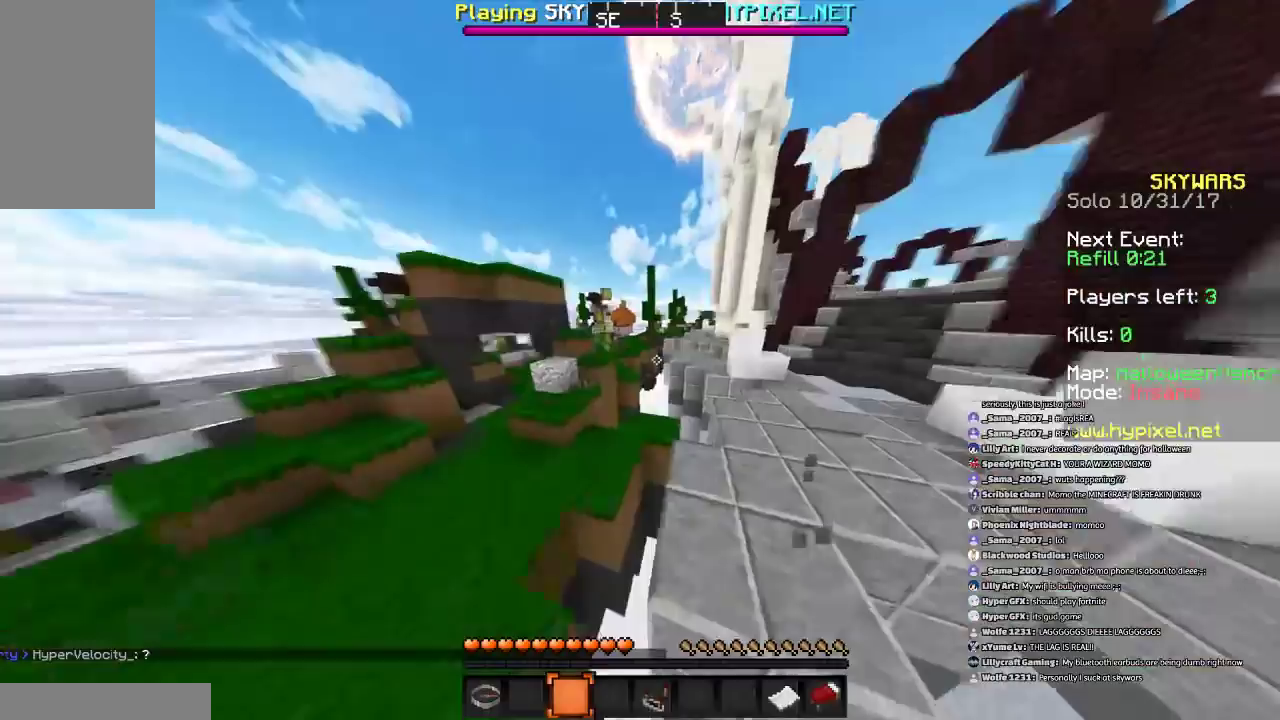
{"keys": [], "mouse": [], "events": [[134, "space", "up"], [134, "w", "up"]]}